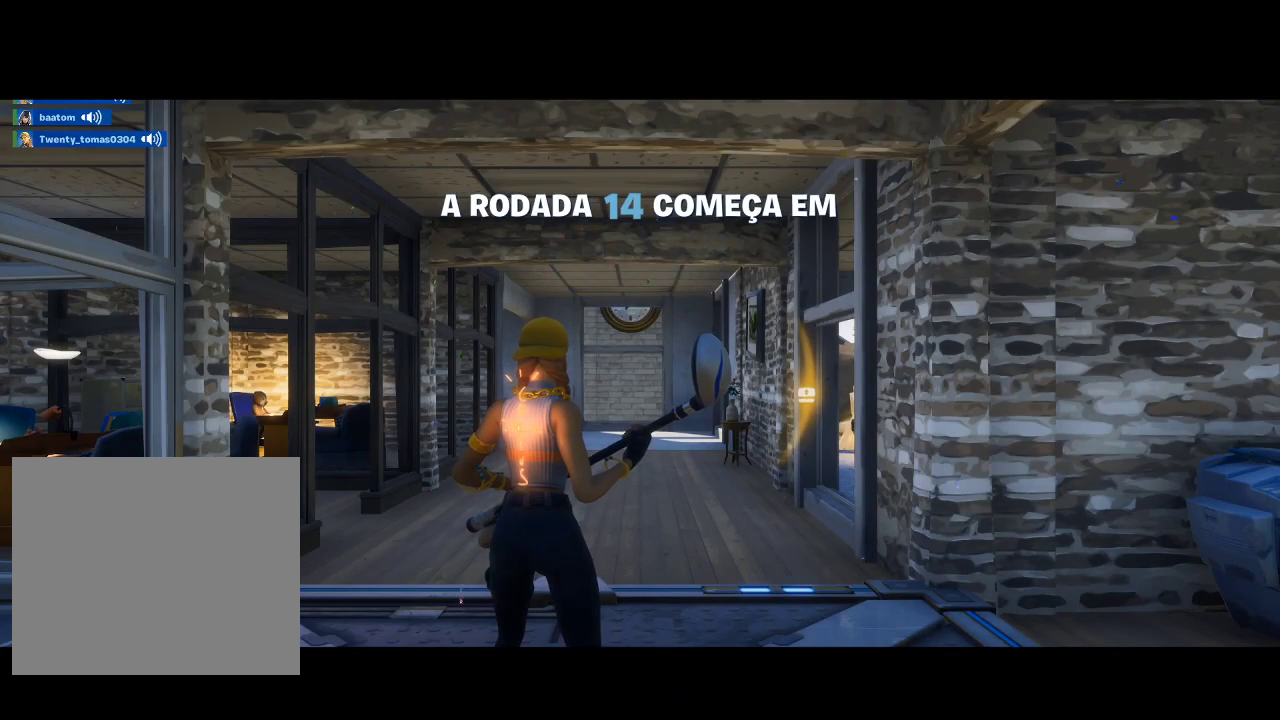
Gameplay with a controller (PlayStation layout); each line is a JSON object with the inputs held at the frame after it. "events" lists button and stick changes between this image and that frame as [ms after this image, input, new state], when the widget could be followed in between.
{"buttons": [], "left_stick": "center", "right_stick": "center", "events": [[300, "right_stick", "down-left"], [433, "right_stick", "center"]]}
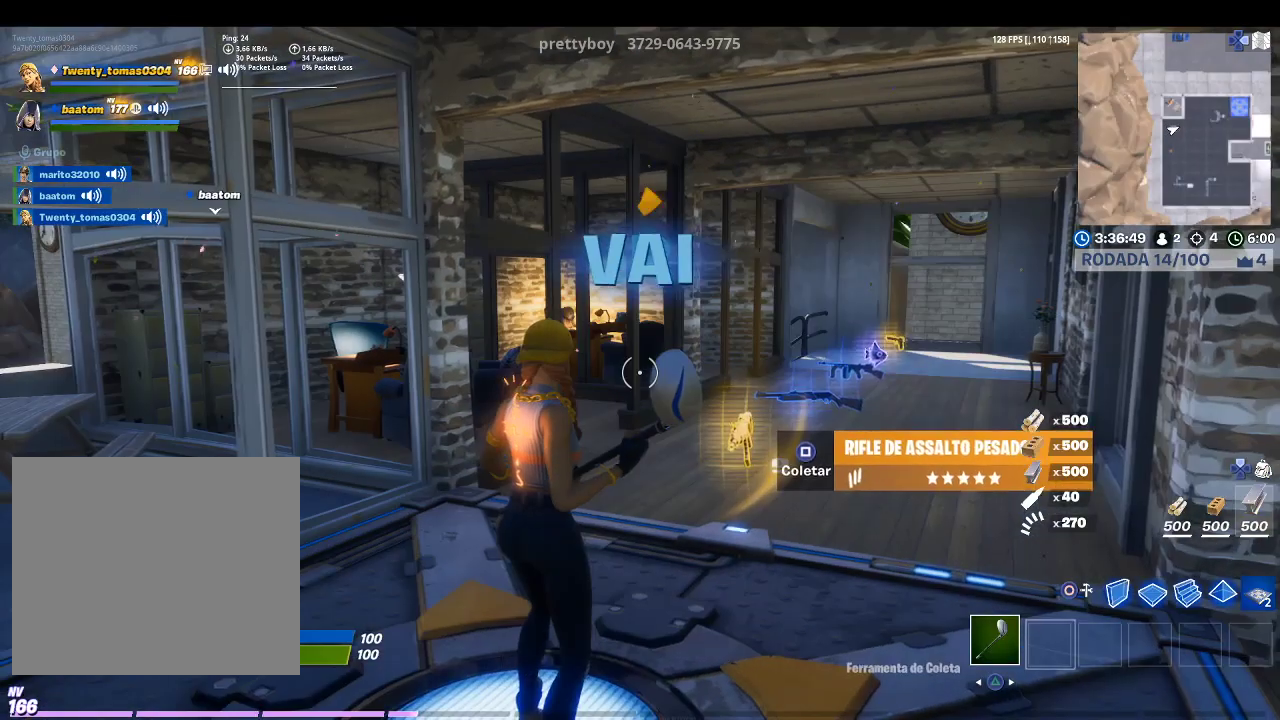
{"buttons": ["SQUARE"], "left_stick": "center", "right_stick": "center", "events": [[167, "right_stick", "down-right"], [333, "right_stick", "center"], [433, "SQUARE", "down"]]}
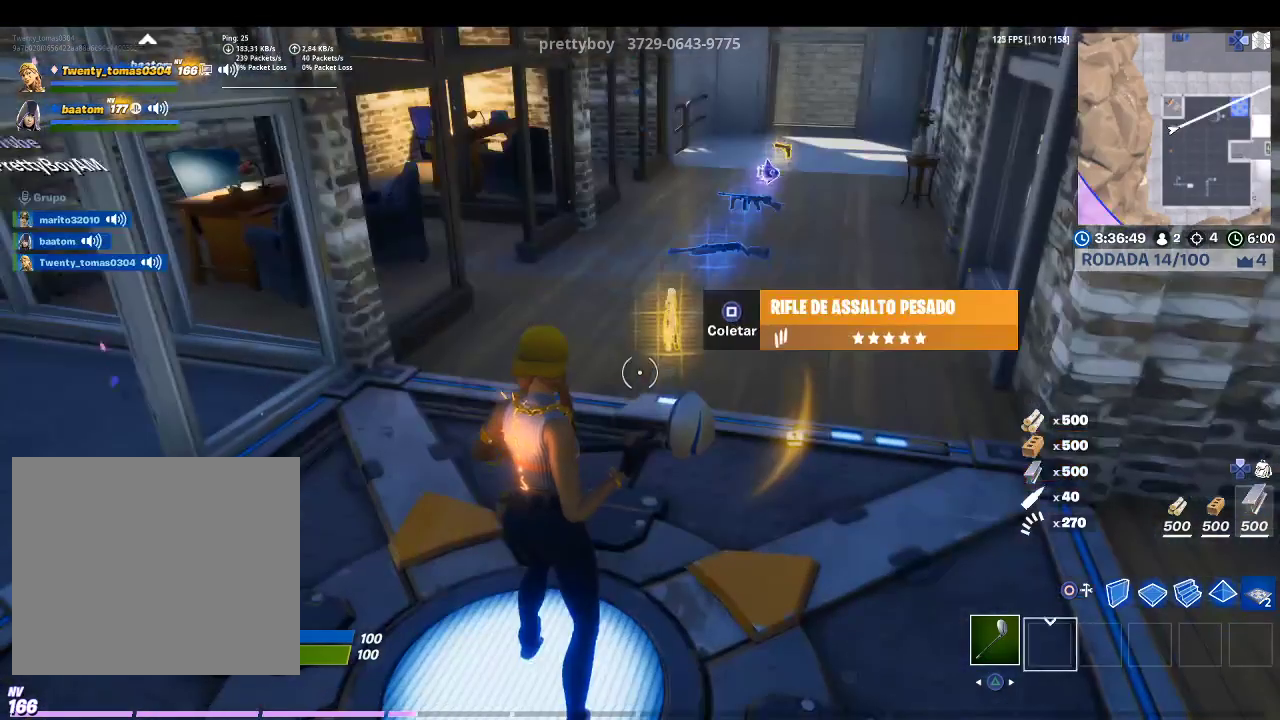
{"buttons": ["SQUARE"], "left_stick": "up-right", "right_stick": "center", "events": [[33, "left_stick", "up-right"], [67, "SQUARE", "up"], [233, "right_stick", "up"], [367, "right_stick", "center"], [500, "SQUARE", "down"]]}
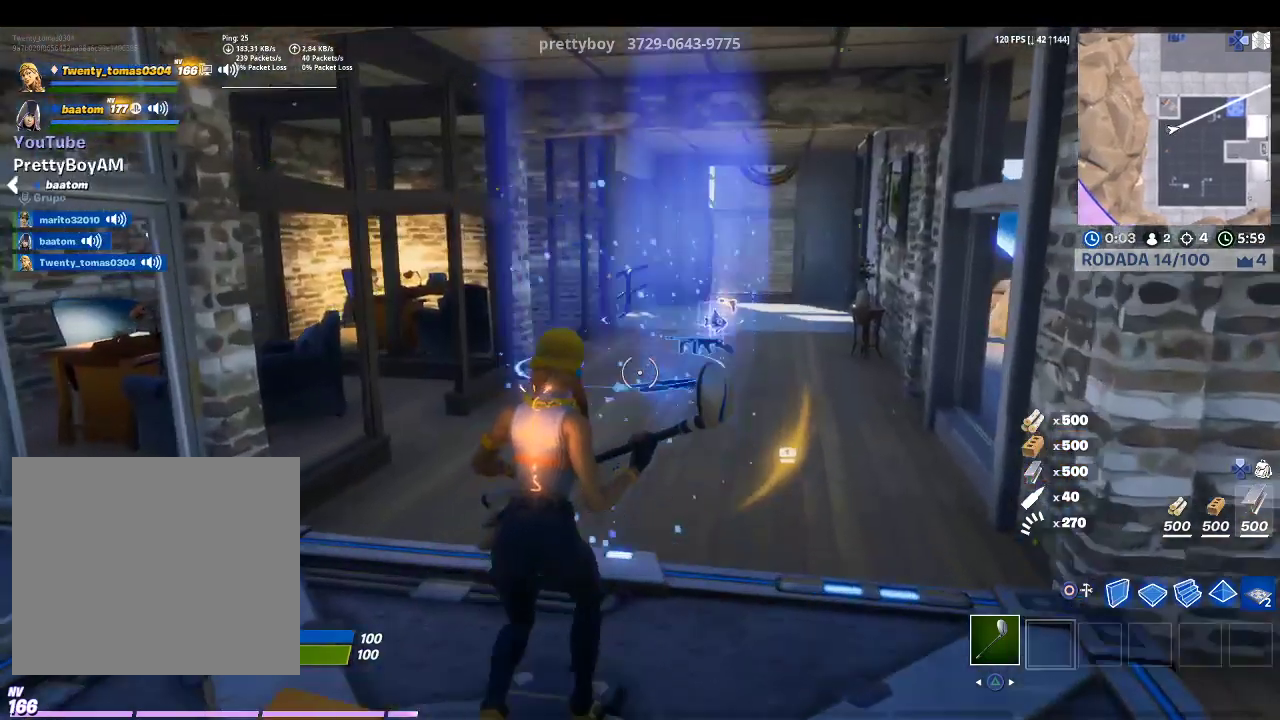
{"buttons": [], "left_stick": "up-right", "right_stick": "center", "events": [[133, "SQUARE", "up"], [233, "SQUARE", "down"], [333, "SQUARE", "up"], [400, "SQUARE", "down"], [500, "SQUARE", "up"]]}
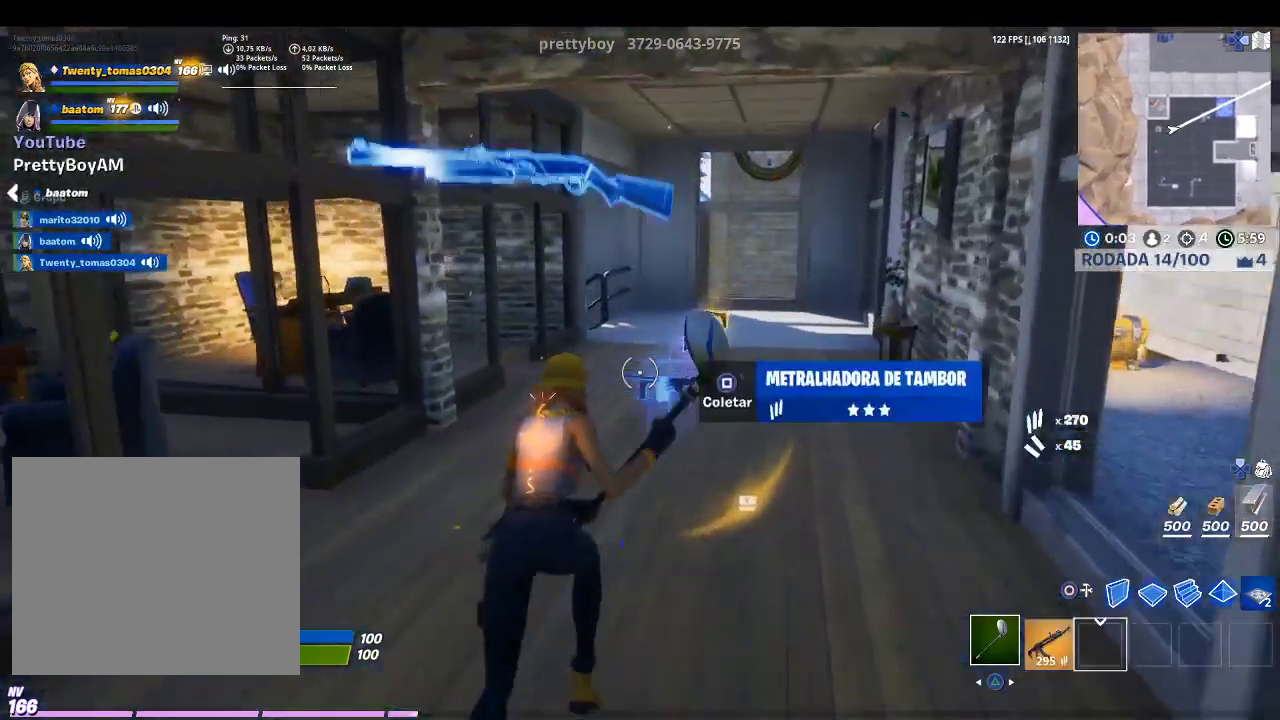
{"buttons": ["SQUARE"], "left_stick": "up-right", "right_stick": "center", "events": [[67, "SQUARE", "down"], [167, "SQUARE", "up"], [267, "SQUARE", "down"], [367, "SQUARE", "up"], [433, "SQUARE", "down"]]}
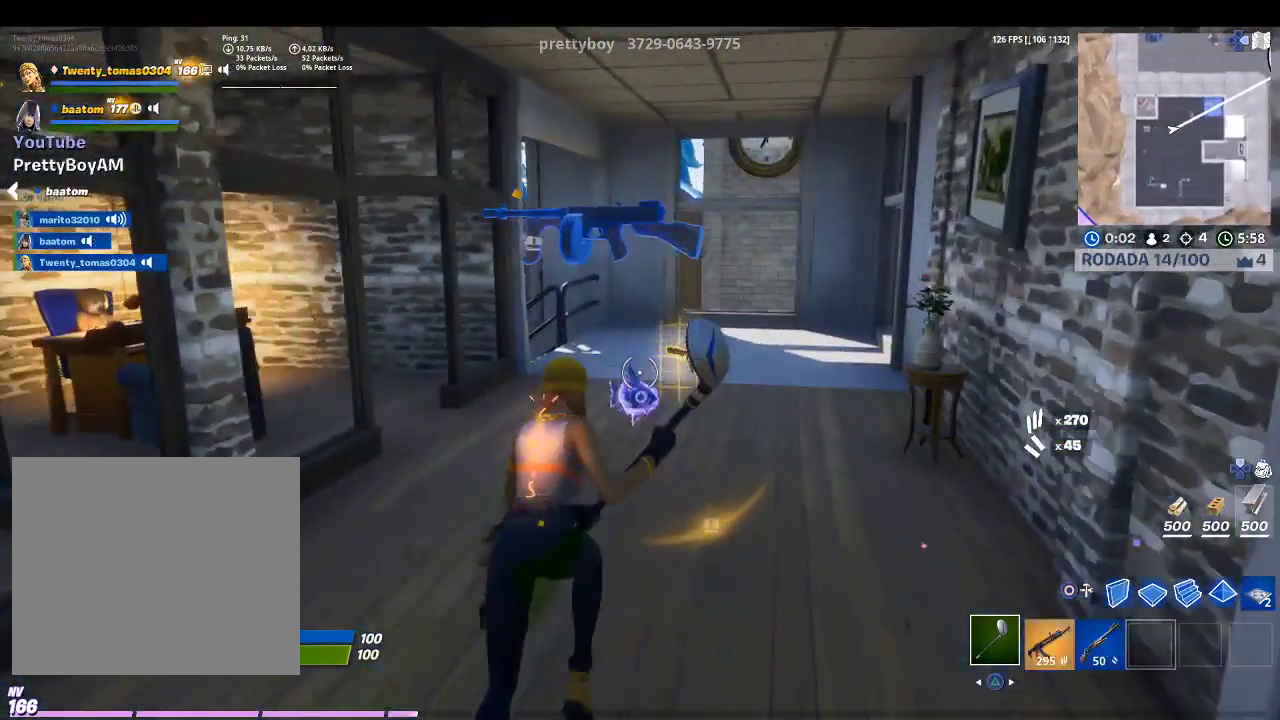
{"buttons": ["R1"], "left_stick": "up-right", "right_stick": "left", "events": [[33, "SQUARE", "up"], [333, "right_stick", "left"], [400, "R1", "down"]]}
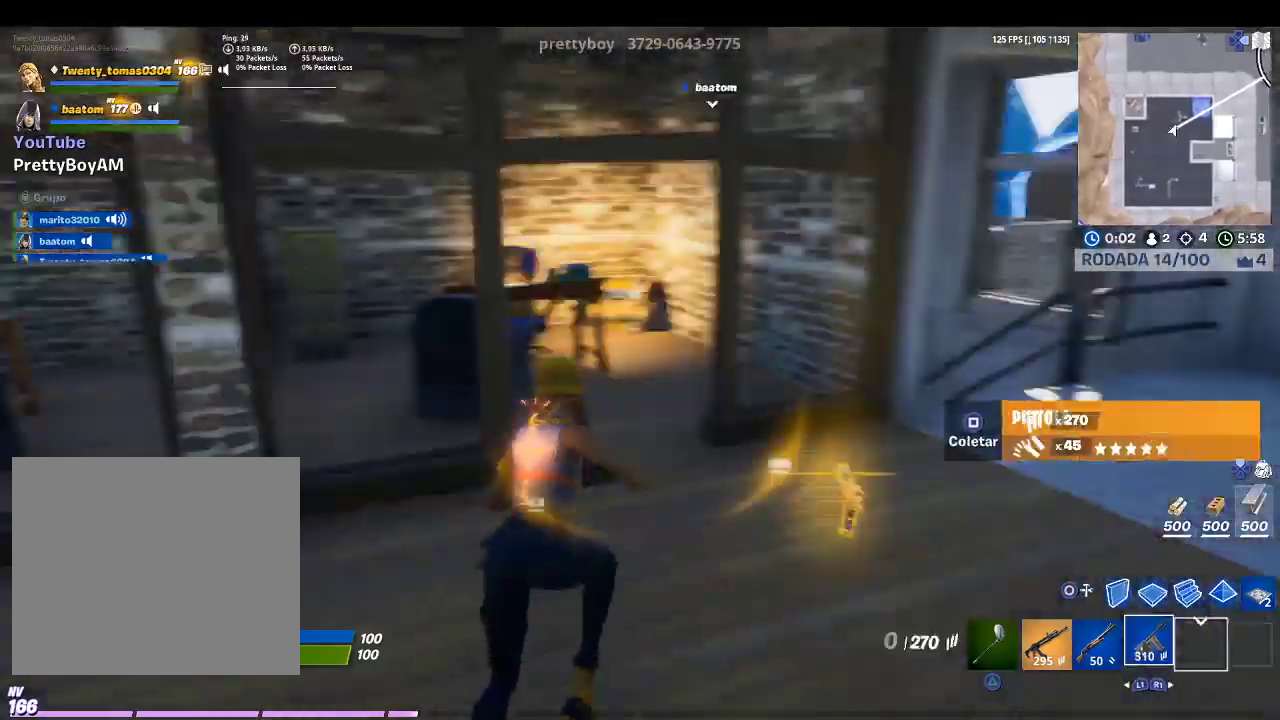
{"buttons": [], "left_stick": "up-right", "right_stick": "up-right", "events": [[67, "R1", "up"], [67, "right_stick", "center"], [333, "right_stick", "up-right"]]}
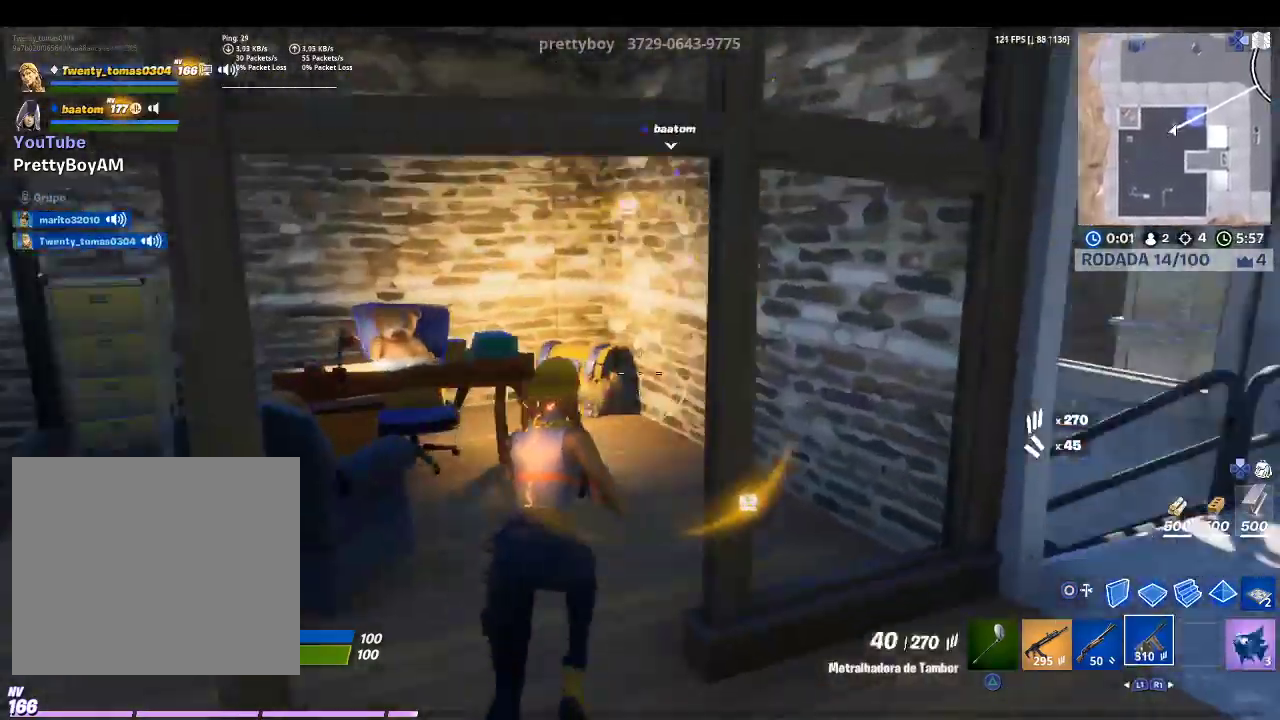
{"buttons": [], "left_stick": "up", "right_stick": "center", "events": [[33, "right_stick", "center"], [133, "left_stick", "up"], [267, "right_stick", "down-left"], [433, "right_stick", "center"]]}
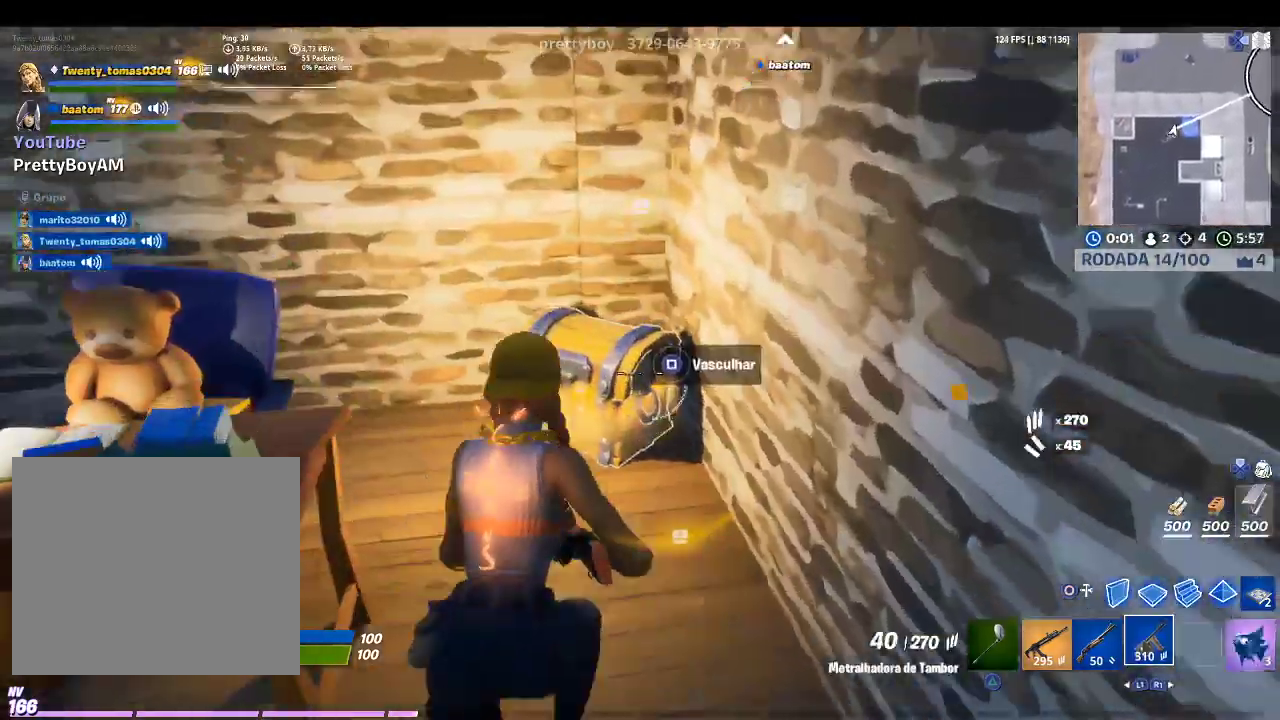
{"buttons": ["SQUARE"], "left_stick": "center", "right_stick": "center", "events": [[100, "SQUARE", "down"], [200, "left_stick", "center"]]}
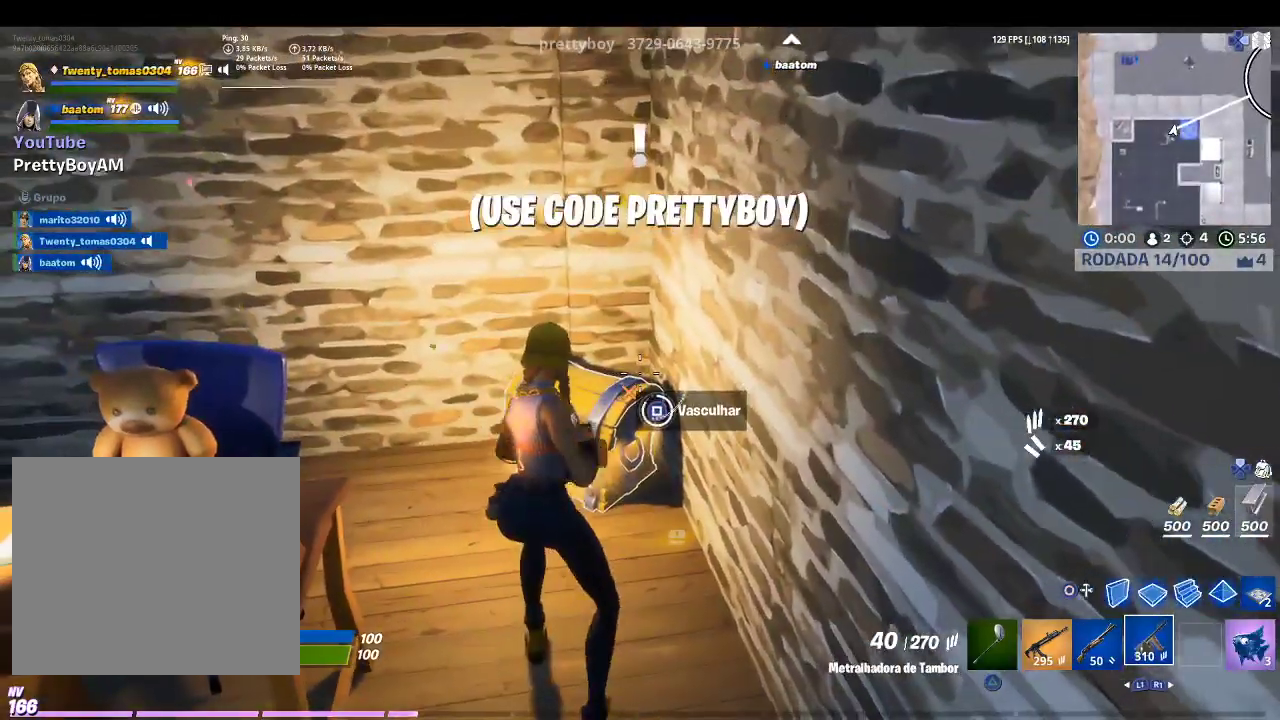
{"buttons": [], "left_stick": "up", "right_stick": "center", "events": [[200, "SQUARE", "up"], [233, "left_stick", "left"], [300, "left_stick", "up-left"], [300, "right_stick", "down-left"], [467, "left_stick", "up"], [467, "right_stick", "center"]]}
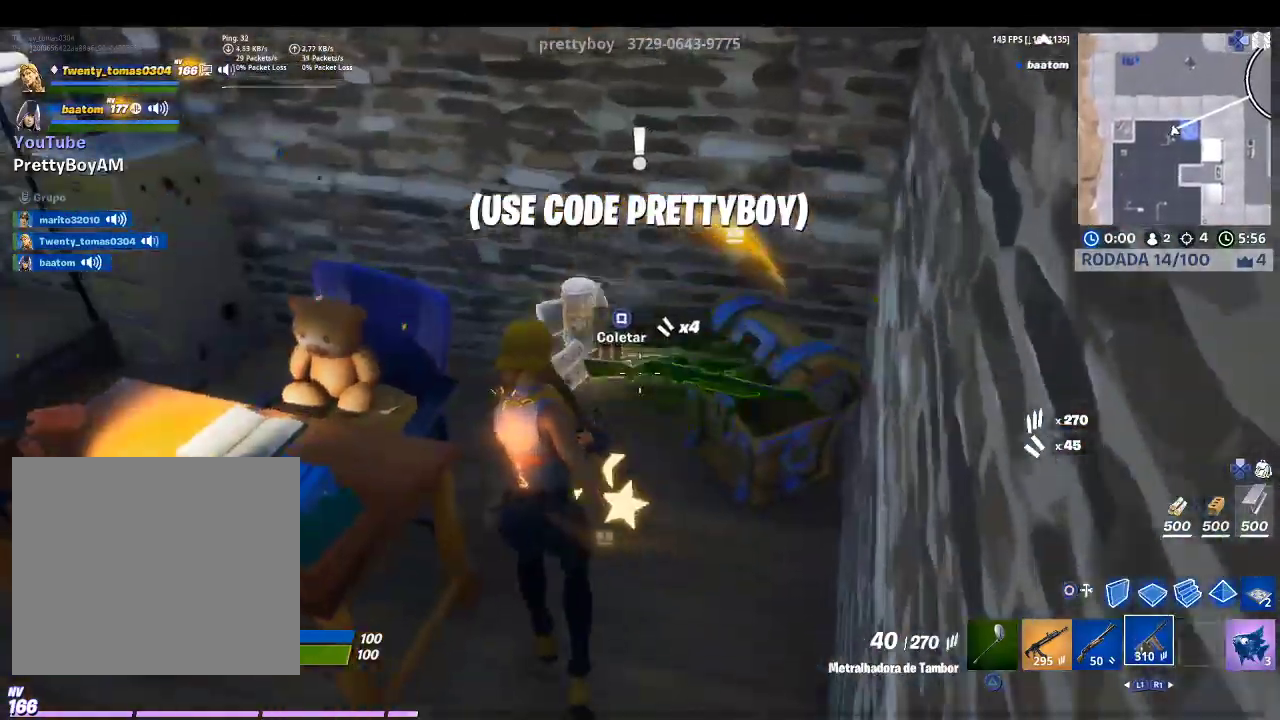
{"buttons": [], "left_stick": "up-left", "right_stick": "left", "events": [[233, "L1", "down"], [267, "right_stick", "left"], [367, "L1", "up"], [367, "left_stick", "up-left"]]}
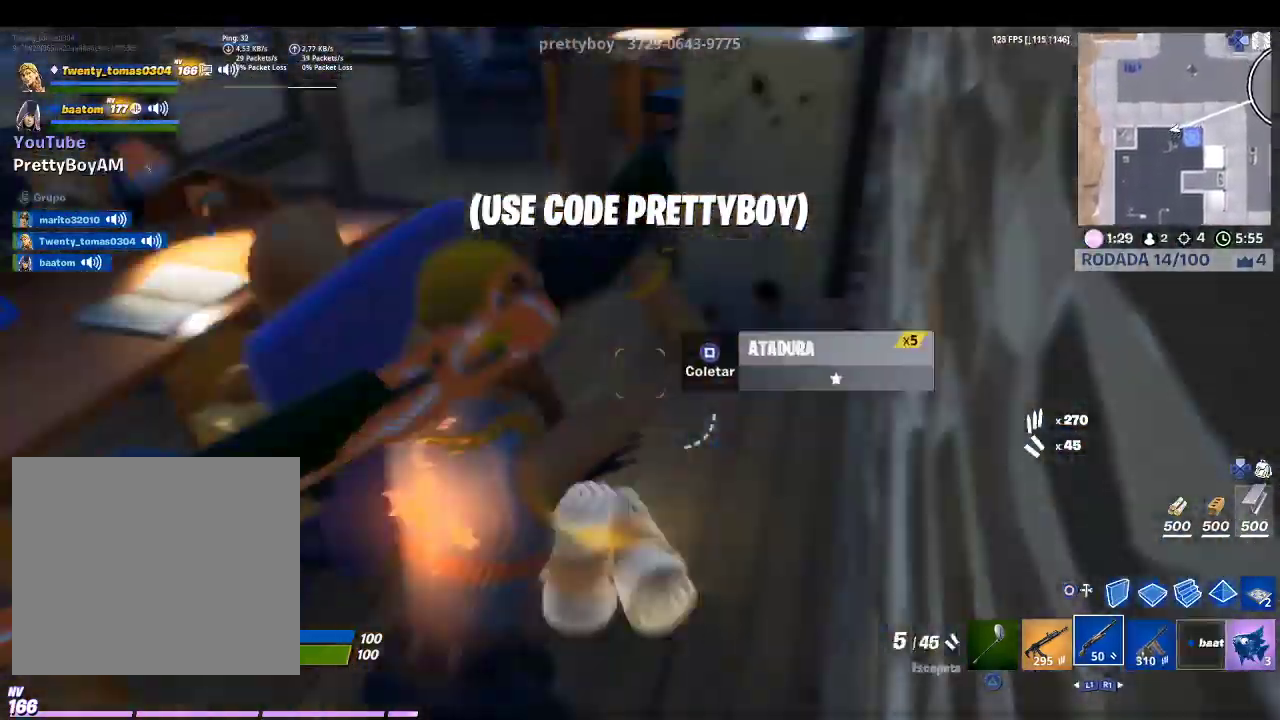
{"buttons": [], "left_stick": "up-left", "right_stick": "left", "events": [[33, "right_stick", "up-left"], [133, "right_stick", "center"], [300, "right_stick", "left"]]}
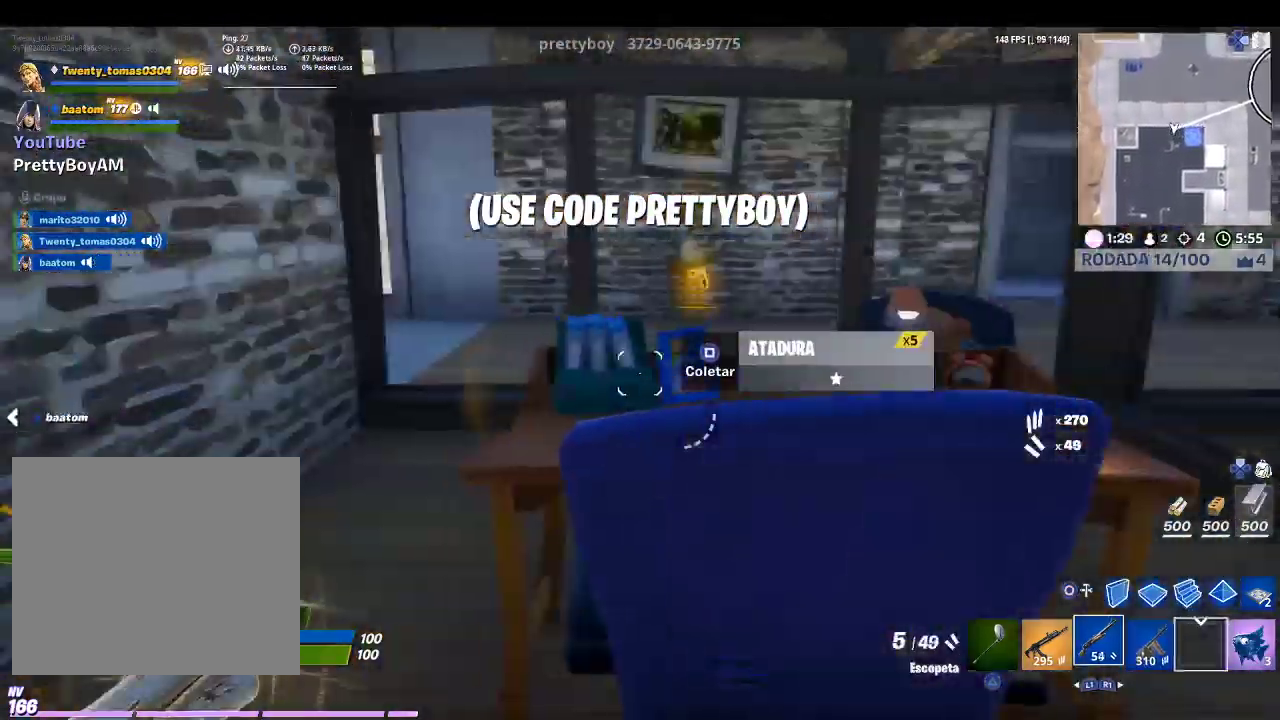
{"buttons": [], "left_stick": "up", "right_stick": "right", "events": [[33, "right_stick", "center"], [300, "left_stick", "up"], [367, "right_stick", "right"]]}
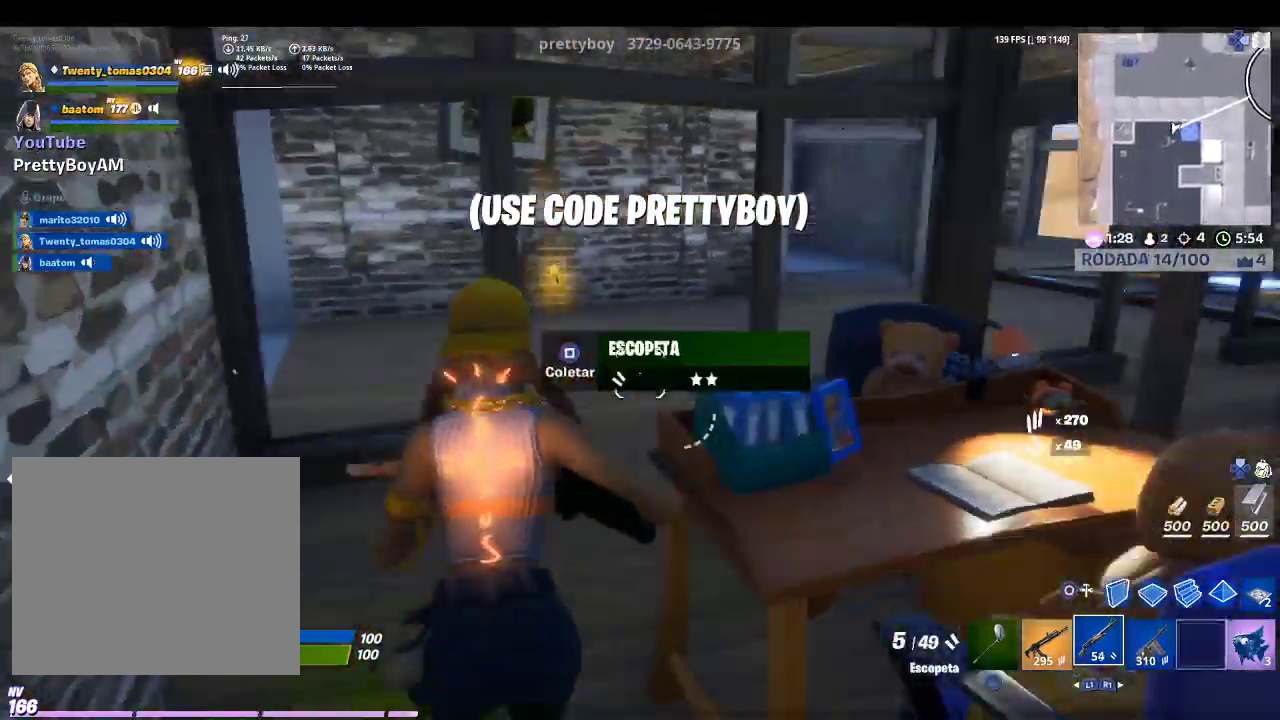
{"buttons": [], "left_stick": "up", "right_stick": "center", "events": [[33, "right_stick", "center"]]}
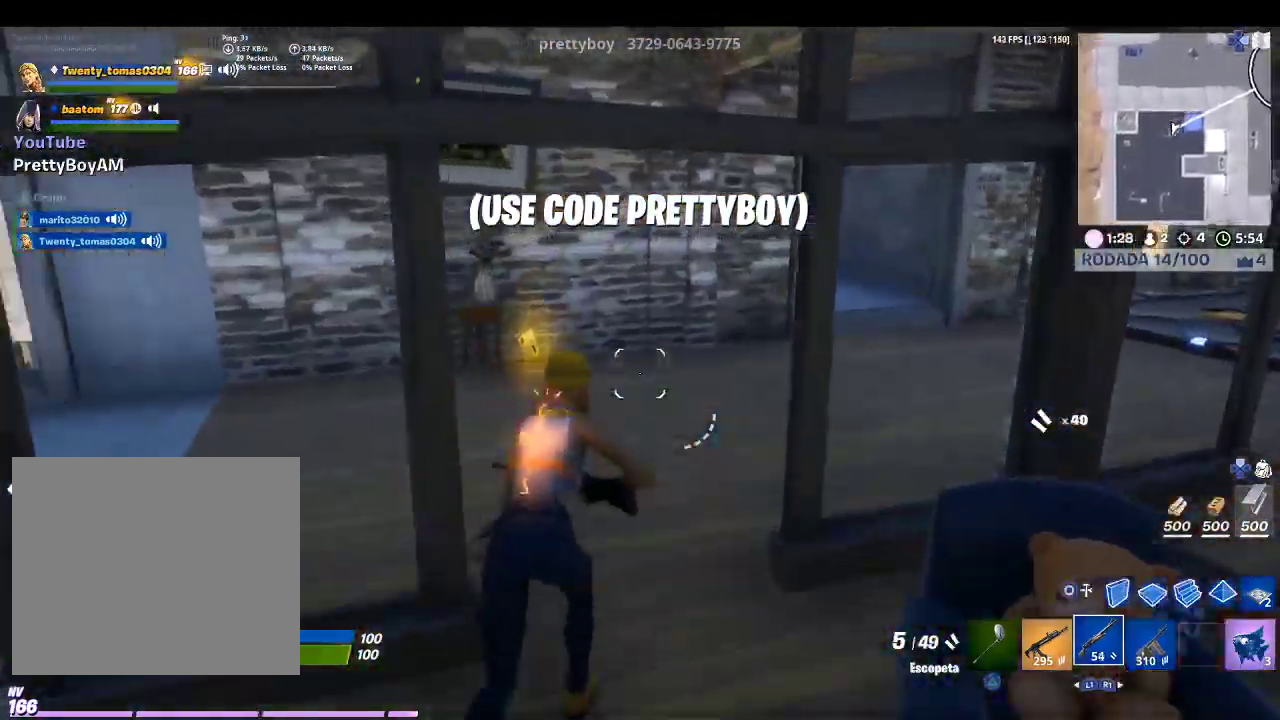
{"buttons": [], "left_stick": "up", "right_stick": "right", "events": [[67, "right_stick", "left"], [300, "right_stick", "center"], [400, "right_stick", "right"]]}
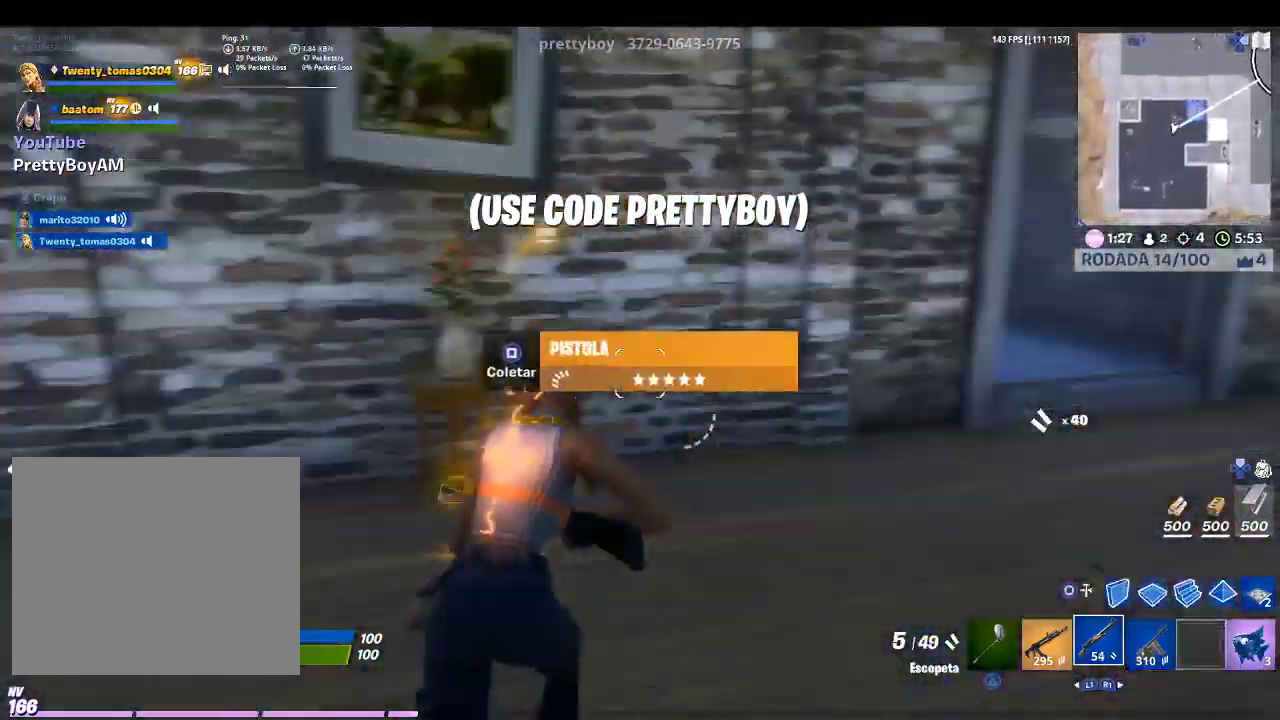
{"buttons": [], "left_stick": "up-right", "right_stick": "center", "events": [[167, "right_stick", "center"], [400, "left_stick", "up-right"]]}
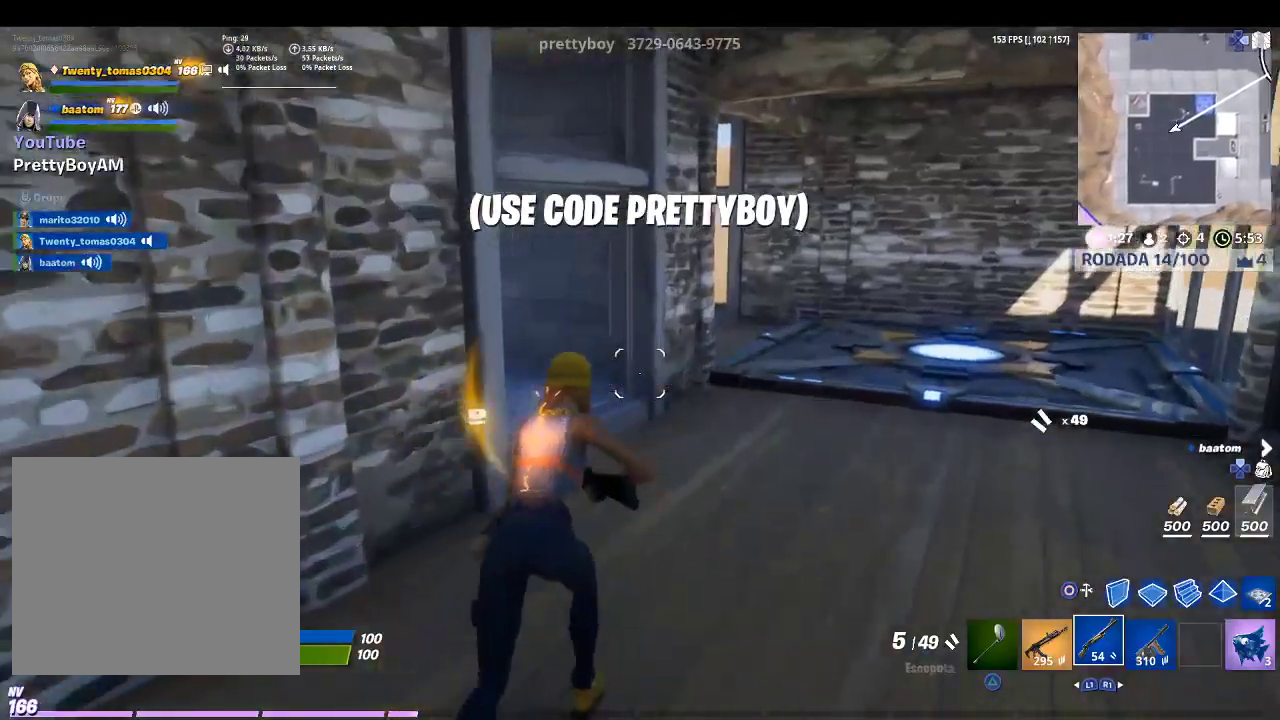
{"buttons": [], "left_stick": "up-right", "right_stick": "center", "events": []}
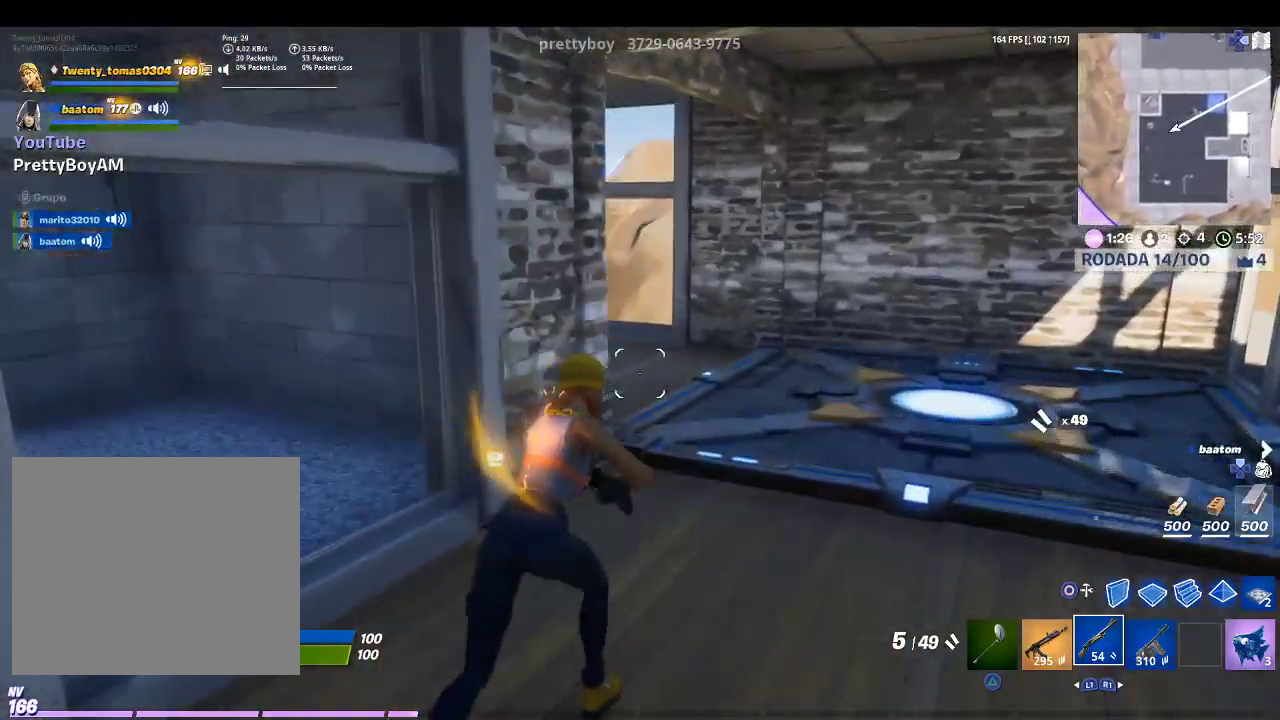
{"buttons": [], "left_stick": "up-right", "right_stick": "center", "events": [[133, "right_stick", "left"], [300, "right_stick", "center"]]}
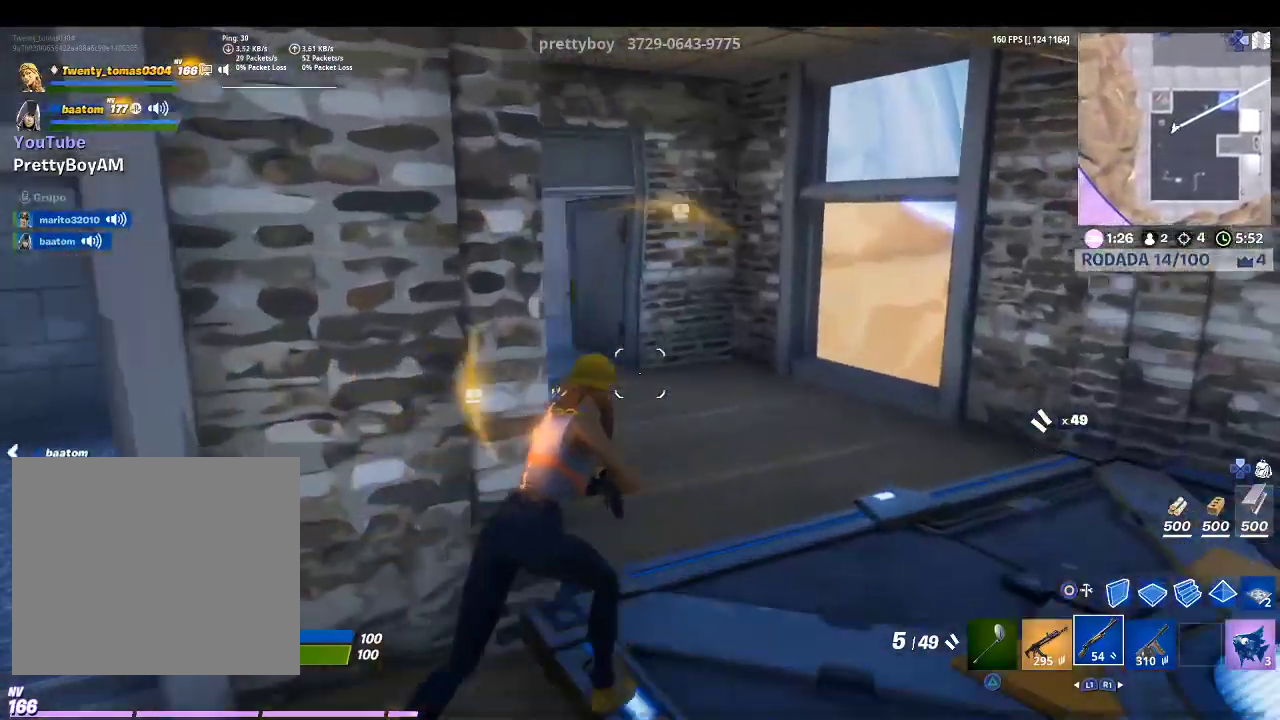
{"buttons": [], "left_stick": "up-right", "right_stick": "center", "events": [[133, "right_stick", "left"], [367, "right_stick", "center"]]}
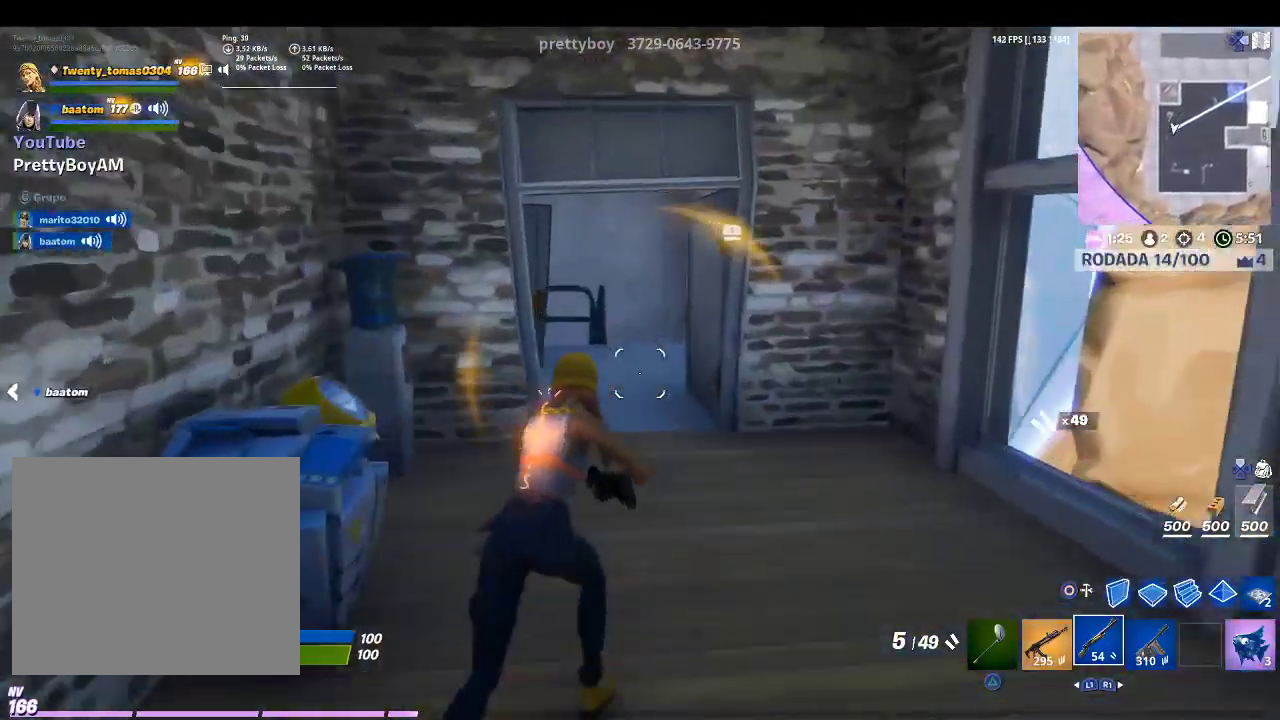
{"buttons": [], "left_stick": "up-right", "right_stick": "center", "events": [[267, "right_stick", "left"], [500, "right_stick", "center"]]}
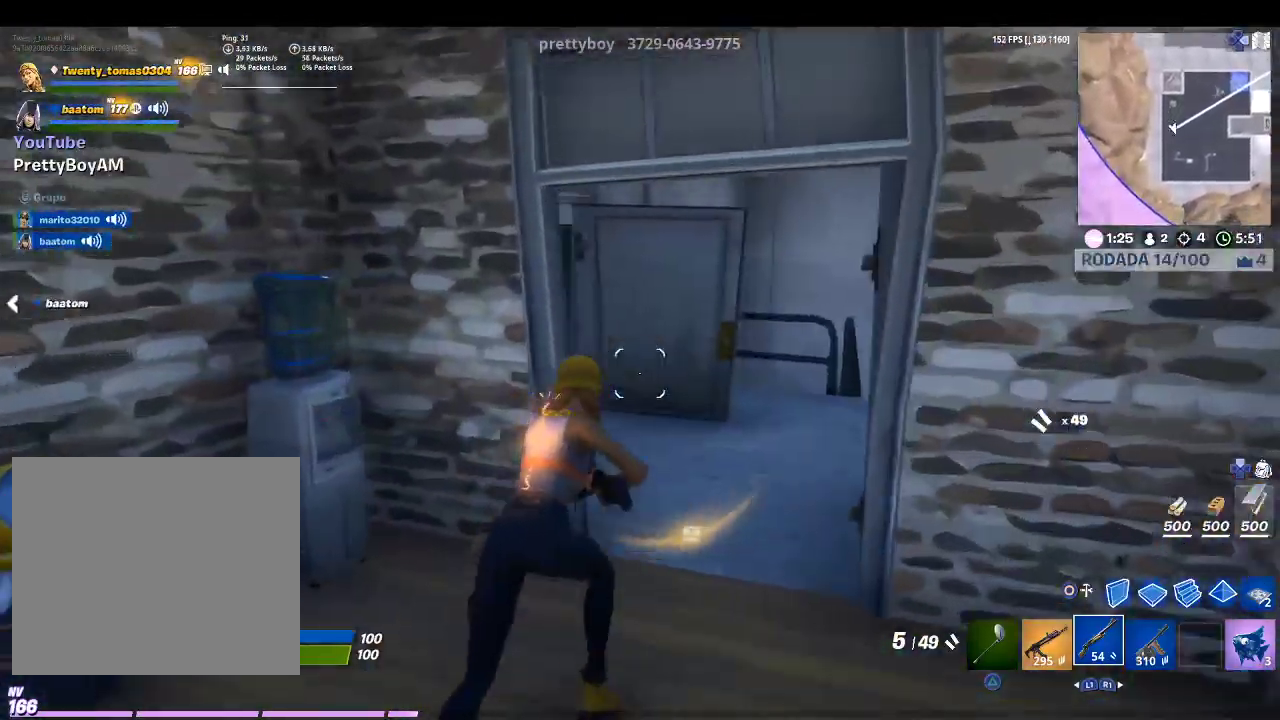
{"buttons": [], "left_stick": "up-right", "right_stick": "center", "events": [[267, "right_stick", "left"], [433, "right_stick", "center"]]}
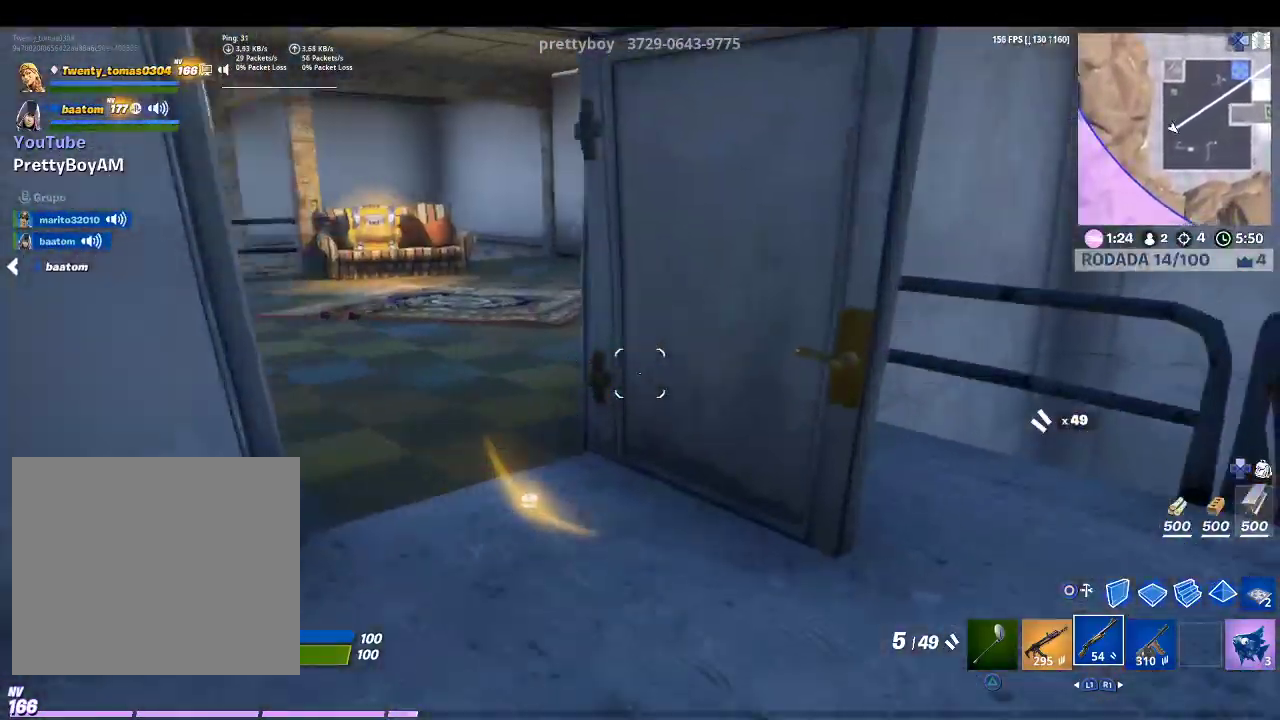
{"buttons": ["CROSS"], "left_stick": "up", "right_stick": "center", "events": [[200, "right_stick", "down-right"], [367, "right_stick", "center"], [467, "CROSS", "down"], [467, "left_stick", "up"]]}
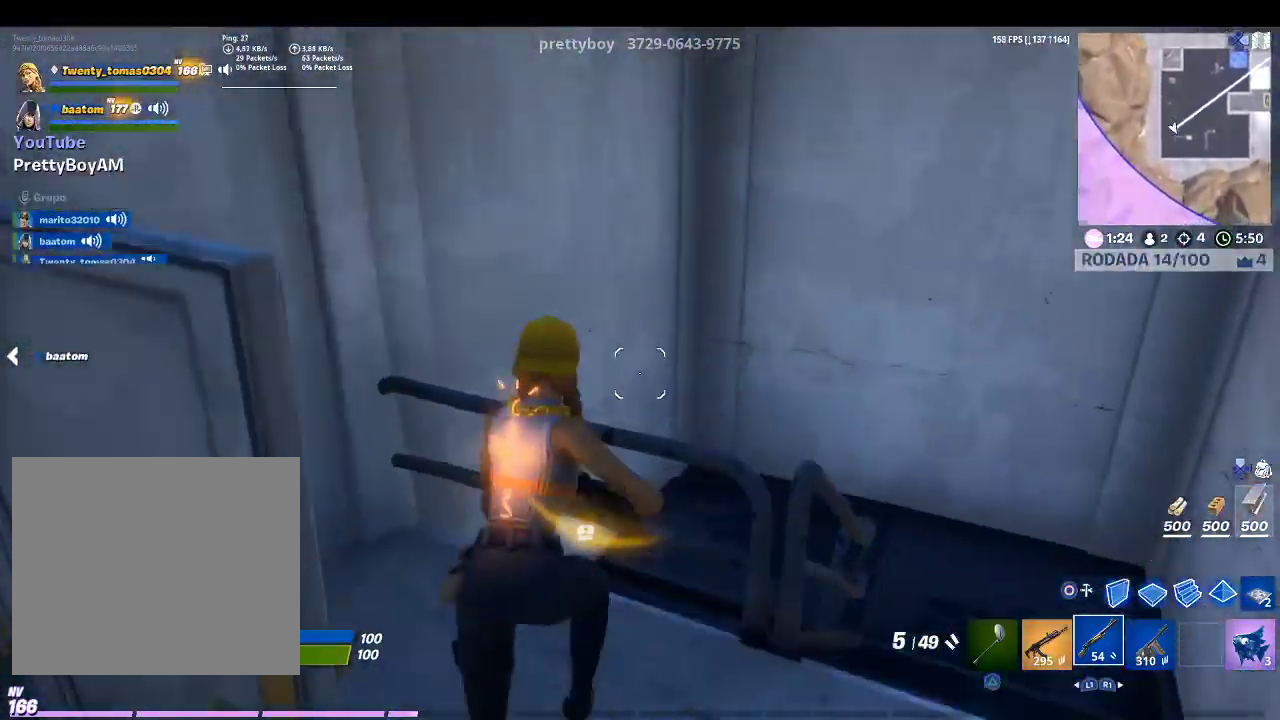
{"buttons": [], "left_stick": "up-left", "right_stick": "left", "events": [[67, "CROSS", "up"], [133, "right_stick", "down-left"], [333, "right_stick", "center"], [400, "right_stick", "left"], [467, "left_stick", "up-left"]]}
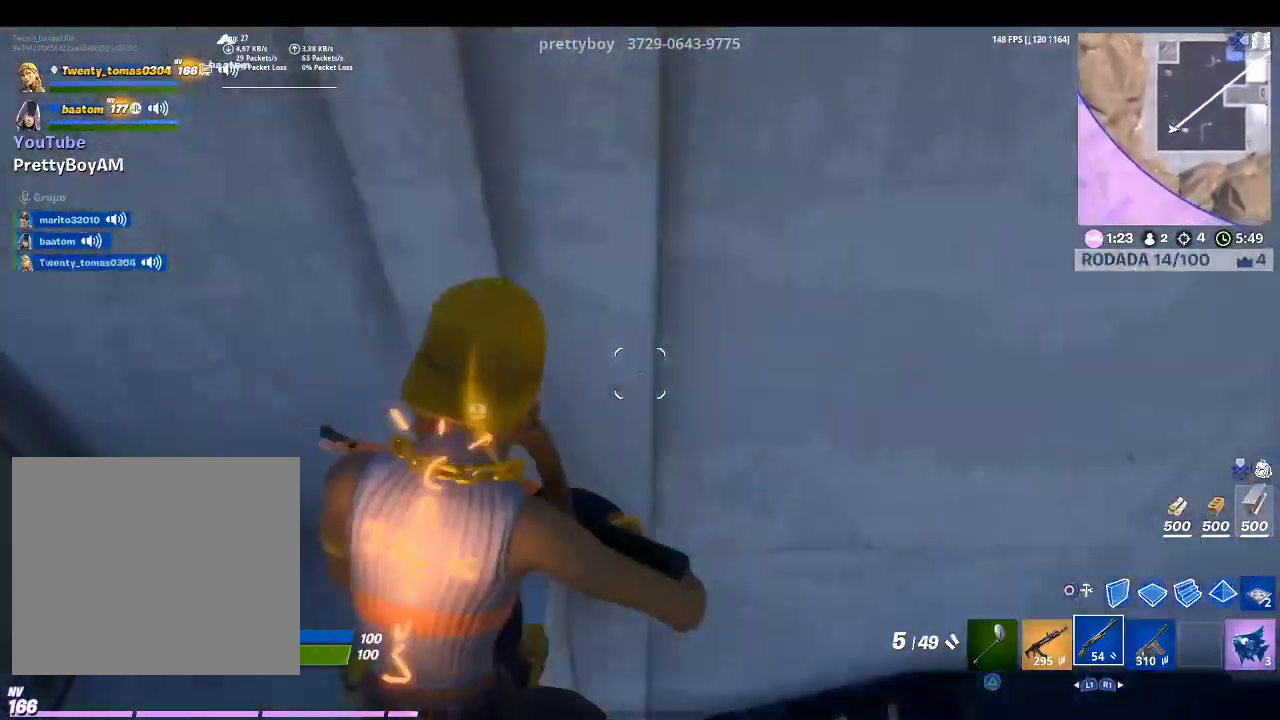
{"buttons": [], "left_stick": "up-left", "right_stick": "up-left", "events": [[167, "right_stick", "center"], [500, "right_stick", "up-left"]]}
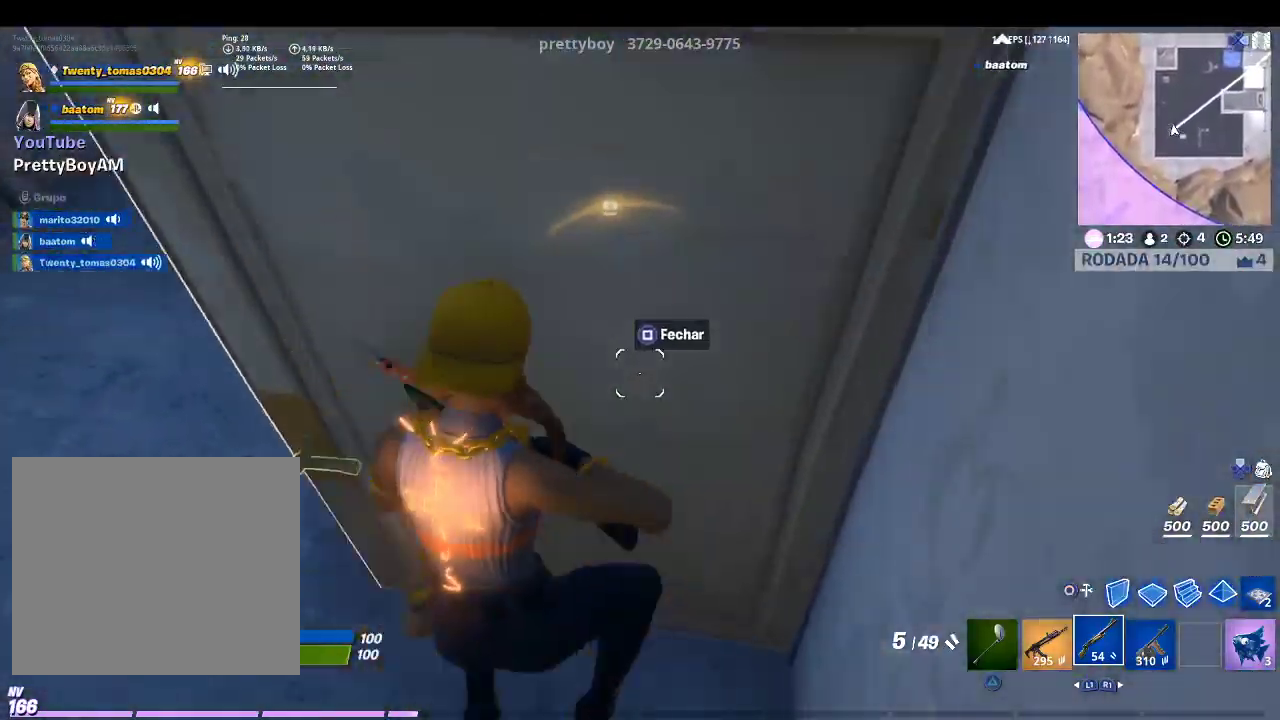
{"buttons": [], "left_stick": "down", "right_stick": "center", "events": [[100, "left_stick", "down-left"], [100, "right_stick", "center"], [233, "left_stick", "down"], [267, "right_stick", "left"], [500, "right_stick", "center"]]}
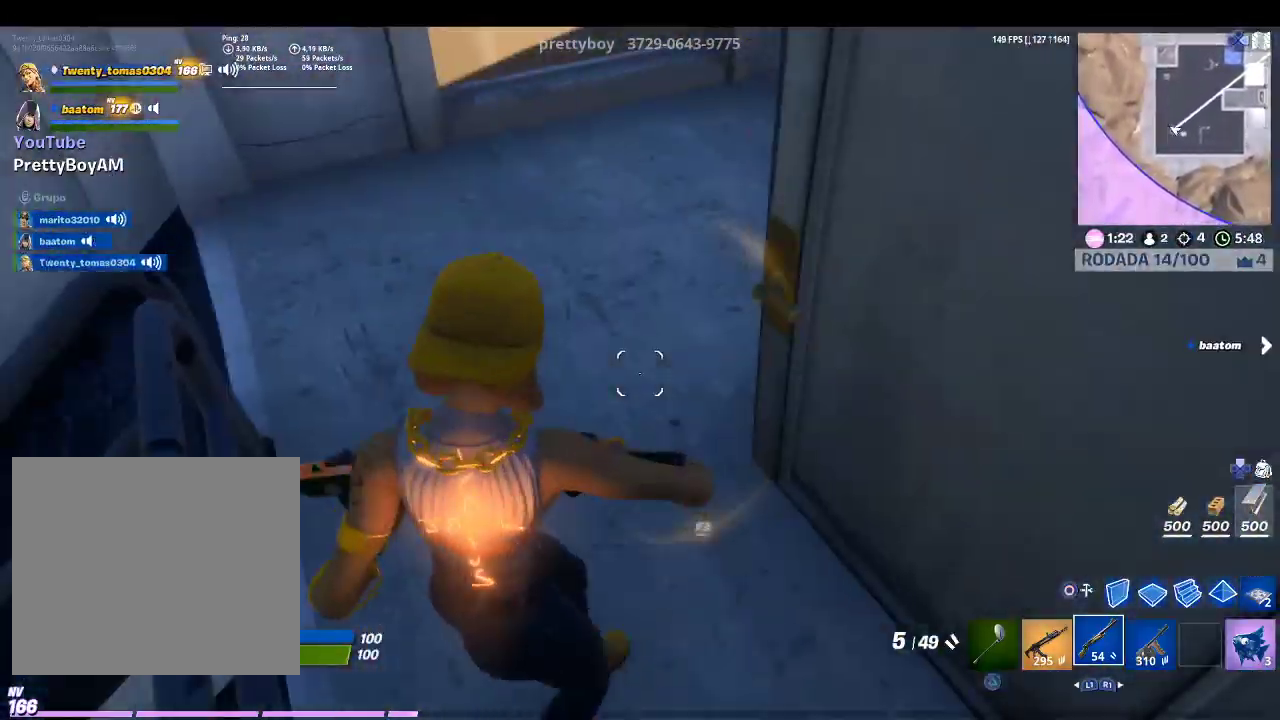
{"buttons": [], "left_stick": "down-left", "right_stick": "center", "events": [[33, "CROSS", "down"], [33, "left_stick", "down-left"], [200, "CROSS", "up"]]}
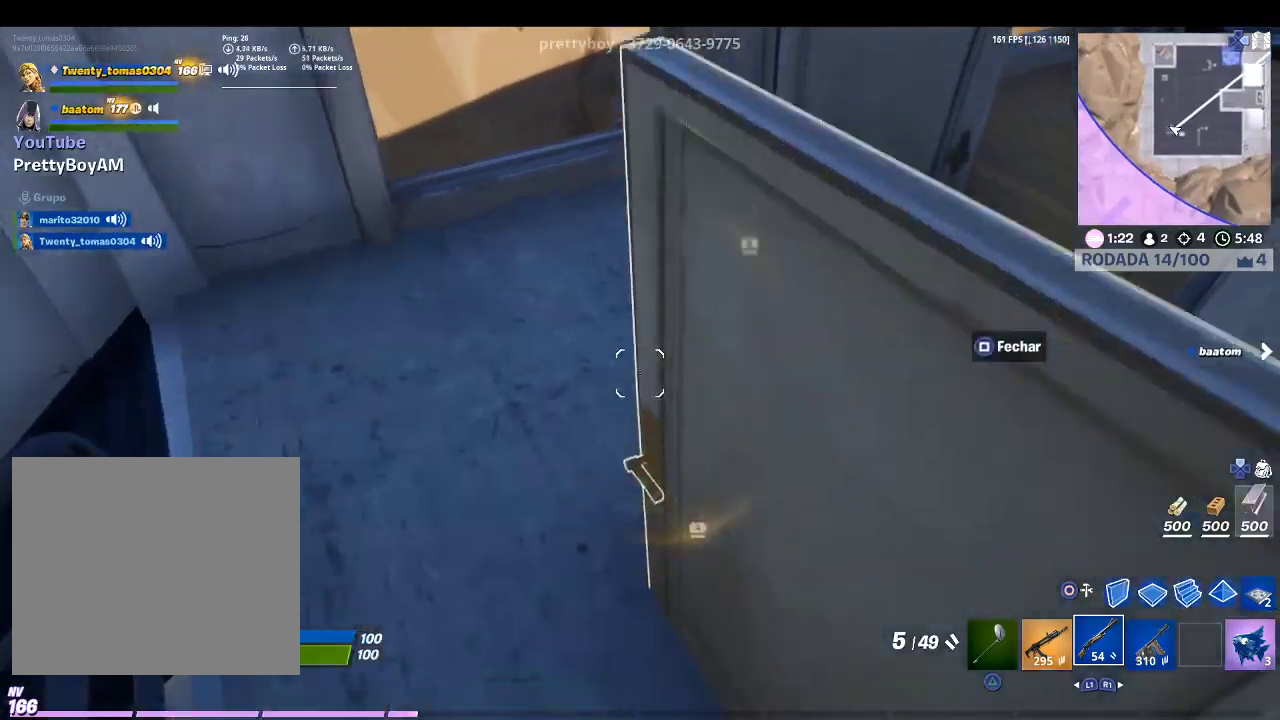
{"buttons": [], "left_stick": "up", "right_stick": "up-left", "events": [[400, "left_stick", "up"], [400, "right_stick", "up-left"]]}
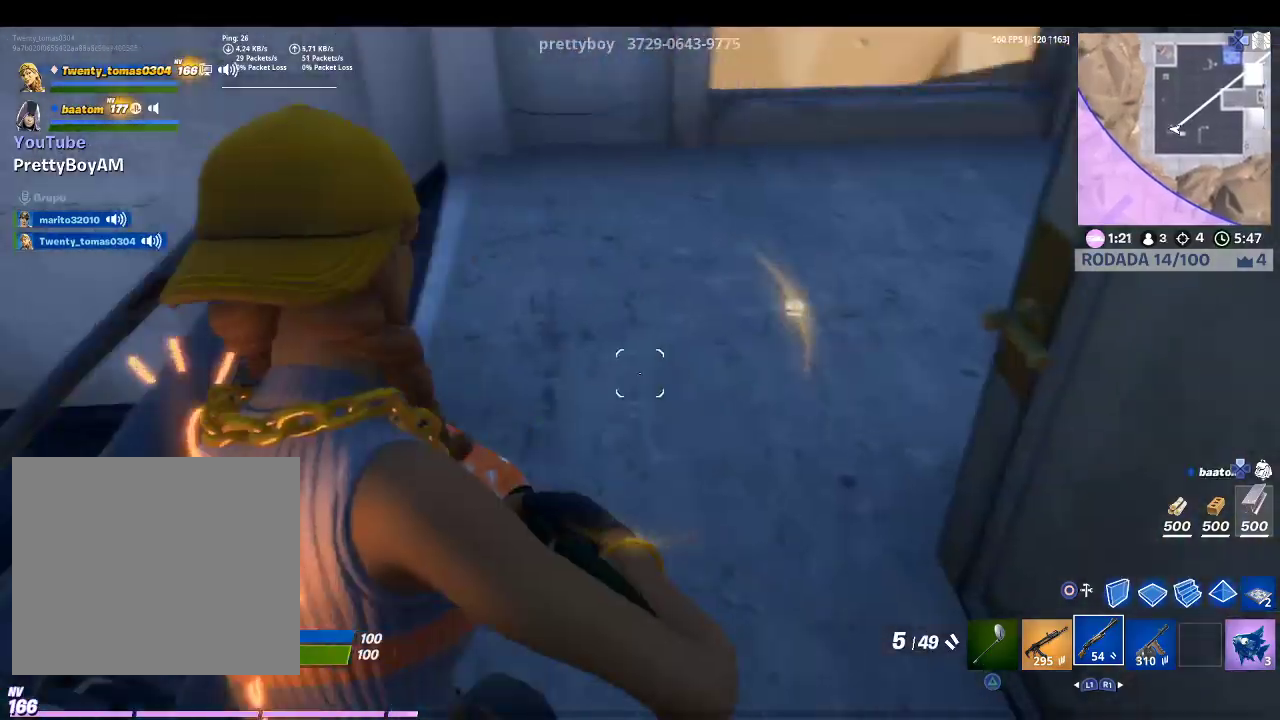
{"buttons": [], "left_stick": "up-right", "right_stick": "left", "events": [[133, "right_stick", "center"], [233, "left_stick", "up-right"], [500, "right_stick", "left"]]}